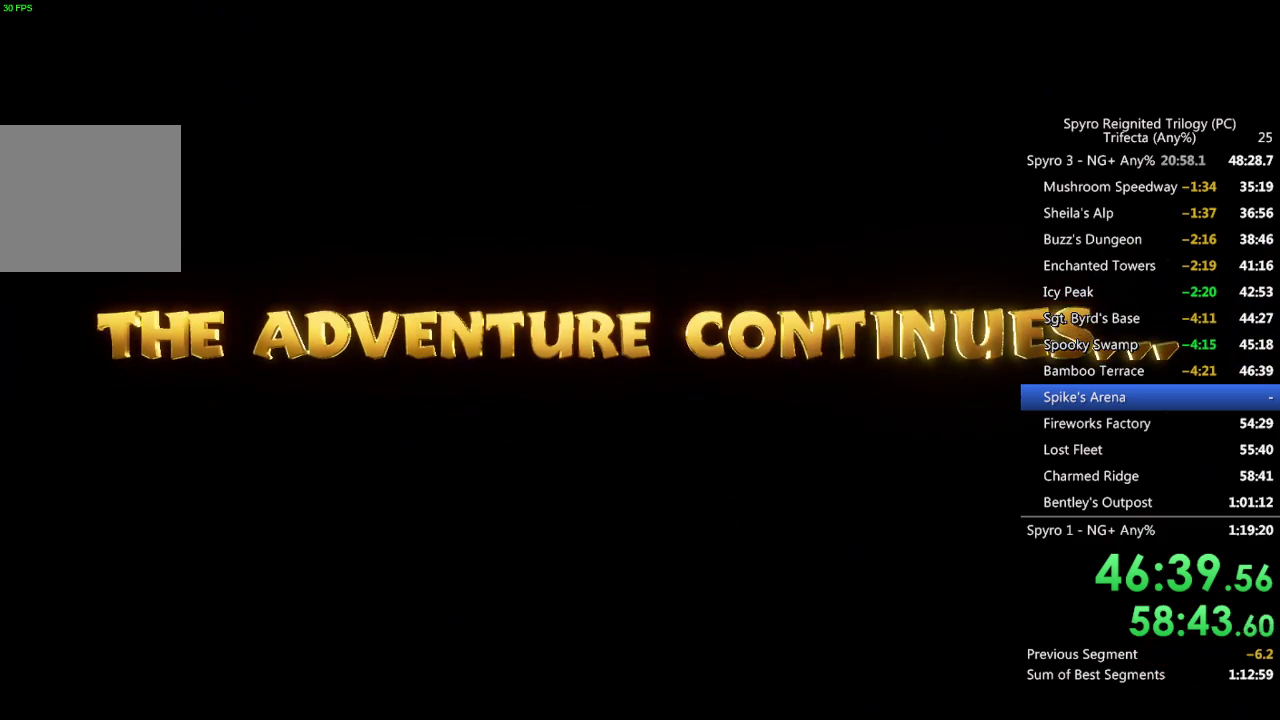
Gameplay with a controller (PlayStation layout); each line is a JSON object with the inputs held at the frame after it. "events" lists button and stick changes between this image and that frame as [ms after this image, input, new state], when the widget could be followed in between.
{"buttons": [], "left_stick": "left", "right_stick": "center"}
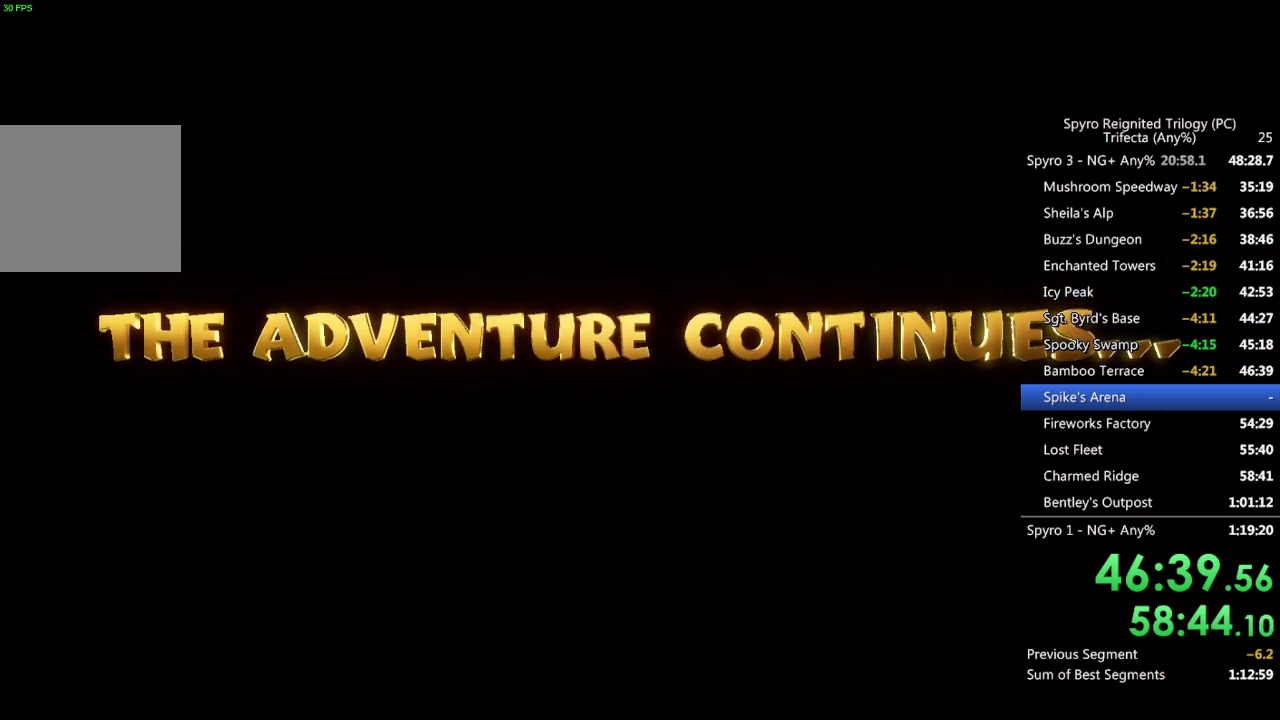
{"buttons": [], "left_stick": "left", "right_stick": "center", "events": []}
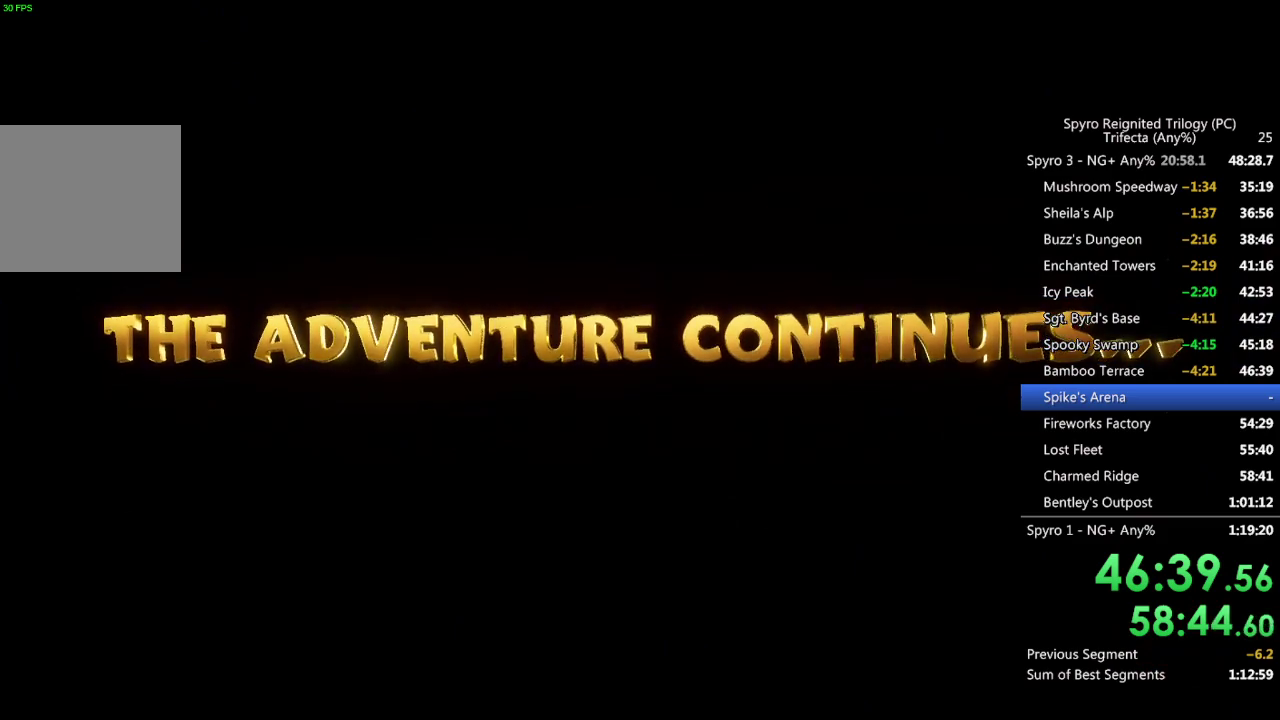
{"buttons": [], "left_stick": "left", "right_stick": "left", "events": [[467, "right_stick", "left"]]}
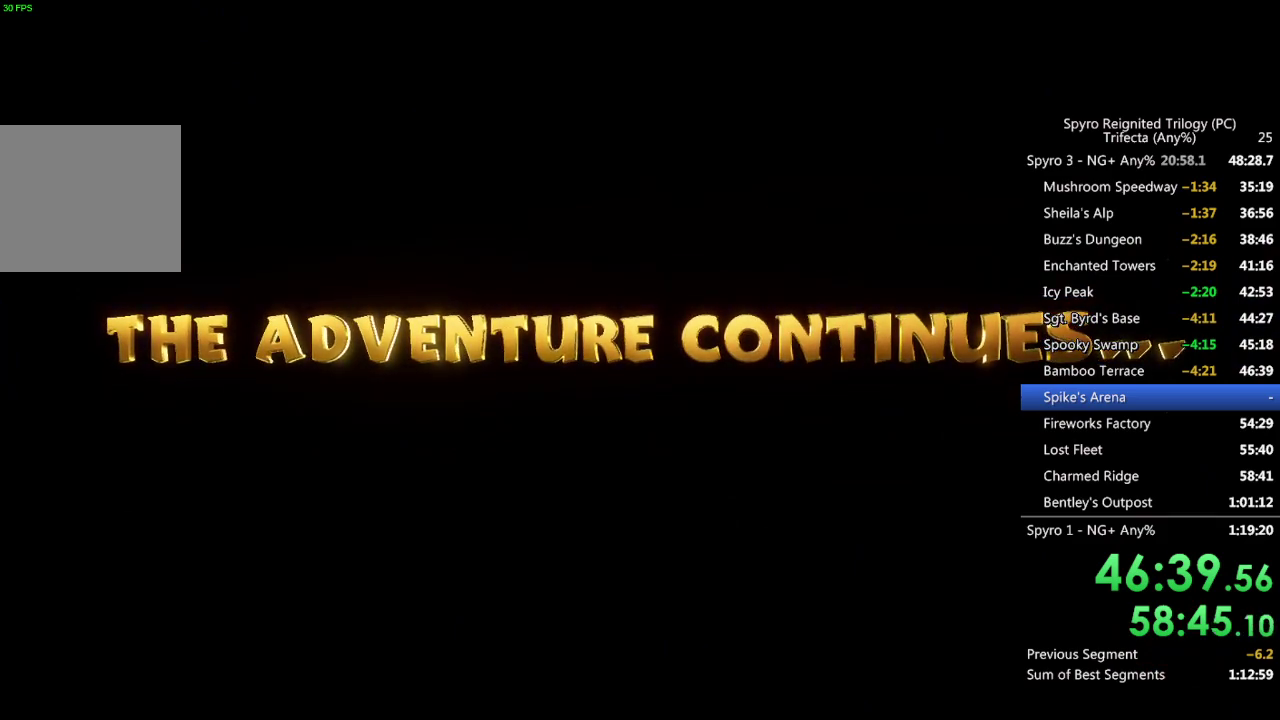
{"buttons": [], "left_stick": "left", "right_stick": "left", "events": [[167, "right_stick", "center"], [317, "right_stick", "left"]]}
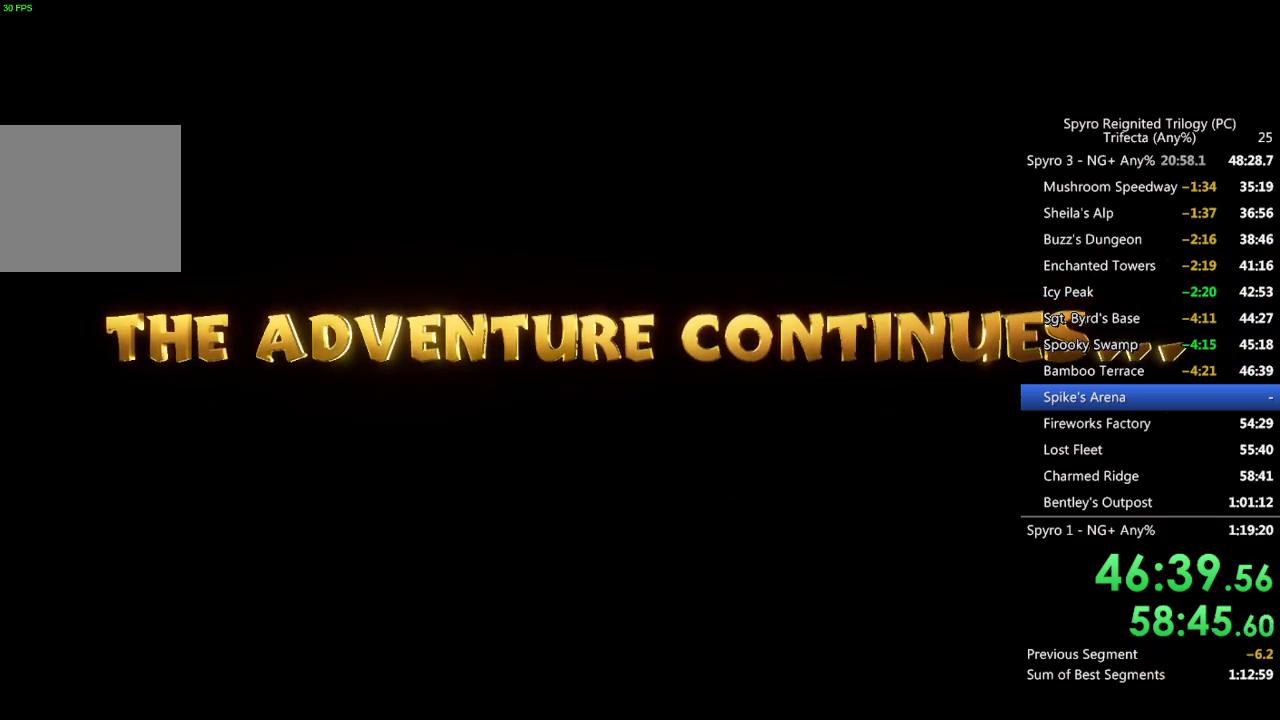
{"buttons": [], "left_stick": "up-left", "right_stick": "left", "events": [[67, "right_stick", "center"], [233, "right_stick", "left"], [417, "left_stick", "up-left"]]}
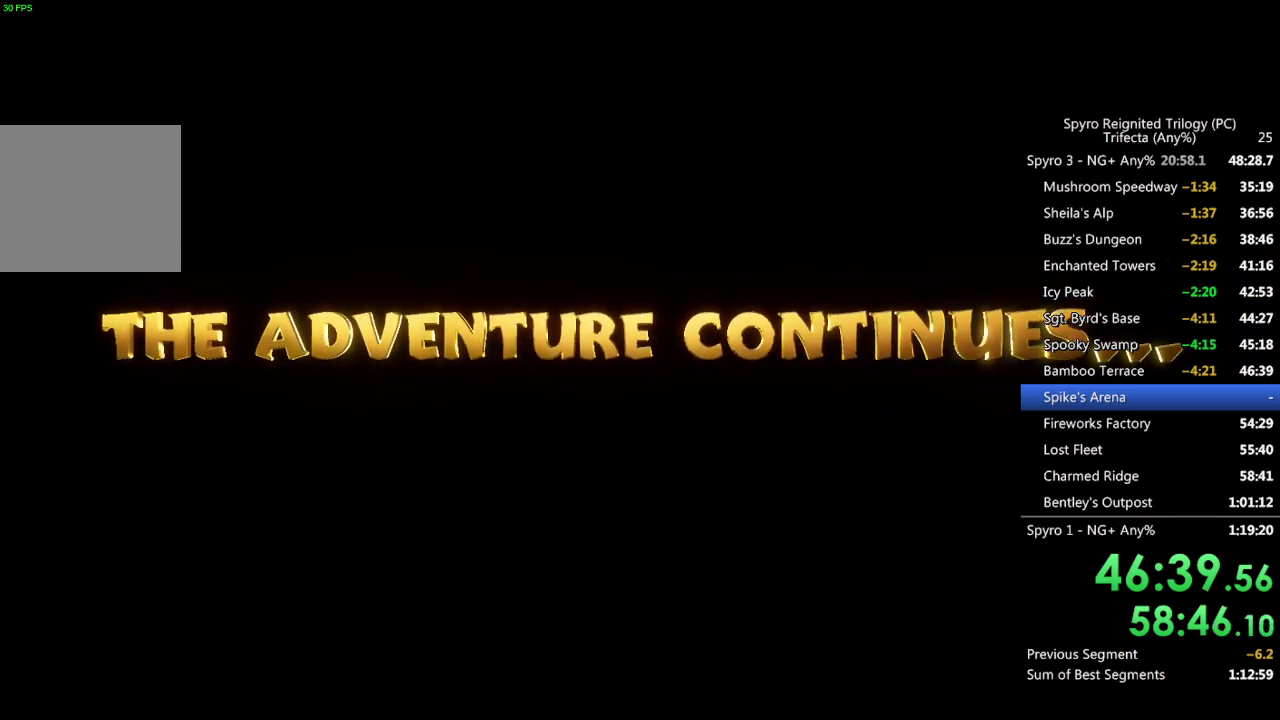
{"buttons": [], "left_stick": "up-left", "right_stick": "left", "events": []}
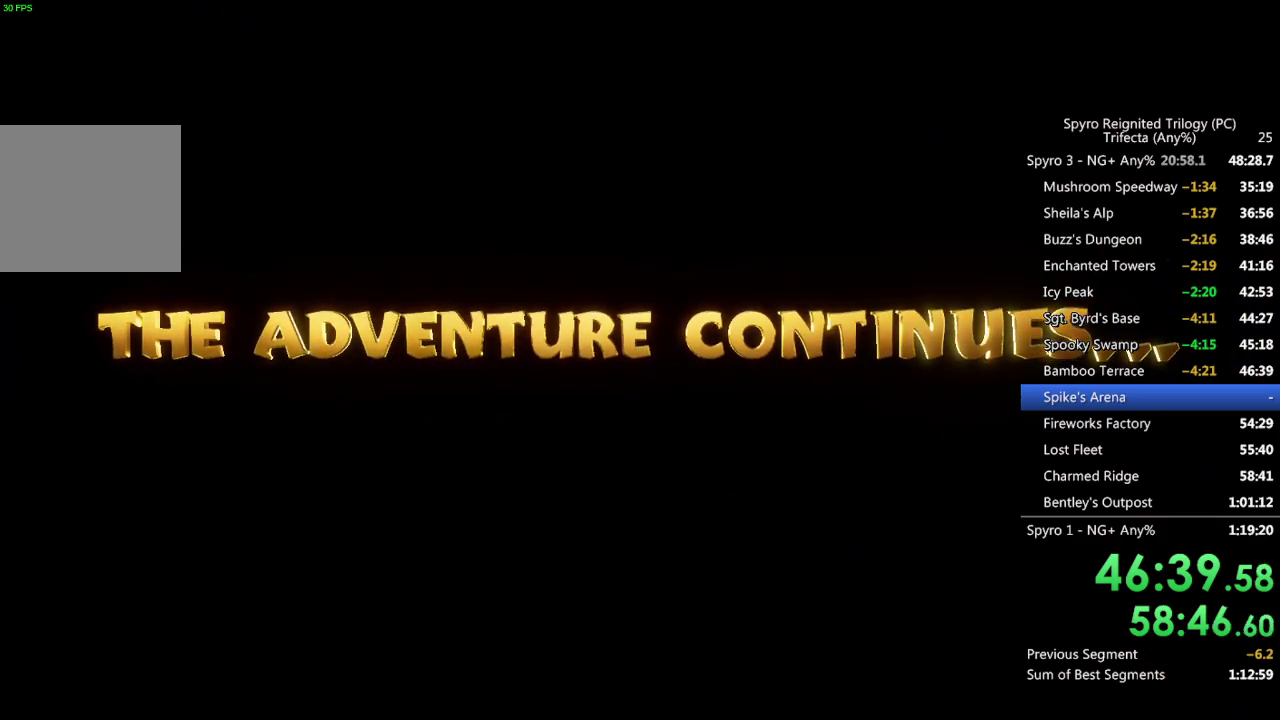
{"buttons": [], "left_stick": "up-left", "right_stick": "left", "events": [[200, "right_stick", "center"], [333, "right_stick", "left"]]}
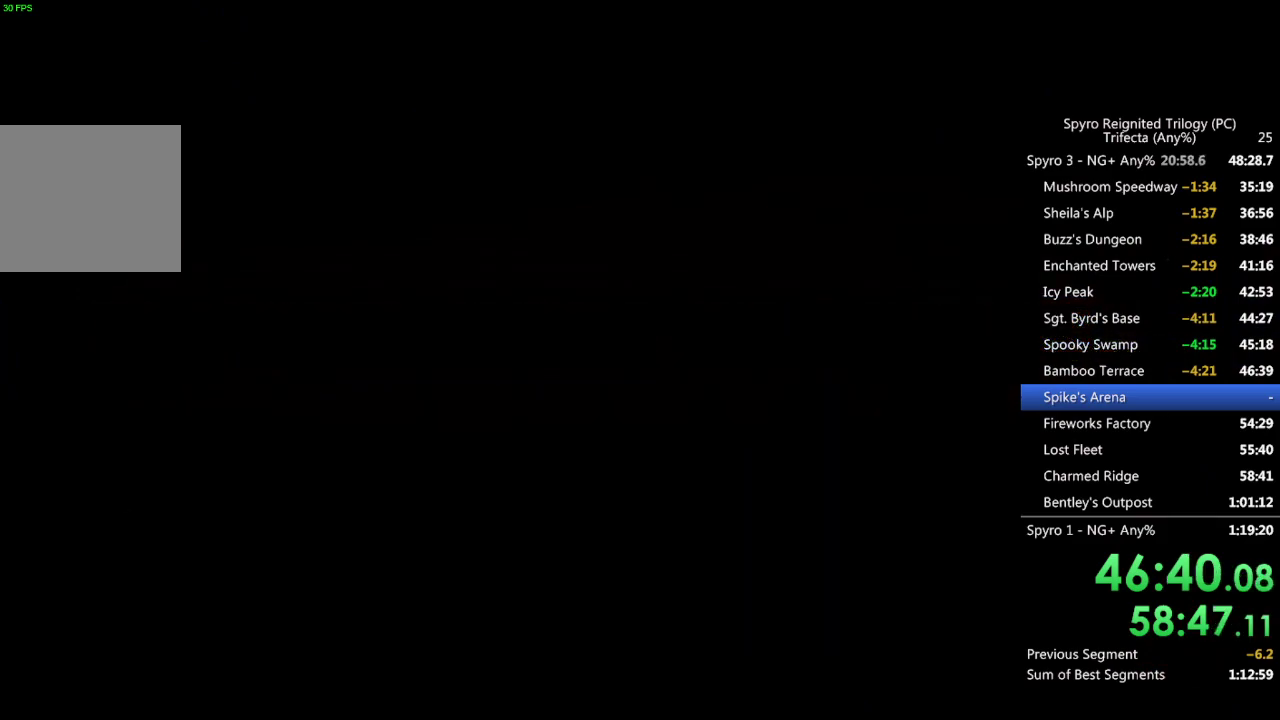
{"buttons": [], "left_stick": "up-left", "right_stick": "left", "events": [[267, "right_stick", "center"], [467, "right_stick", "left"]]}
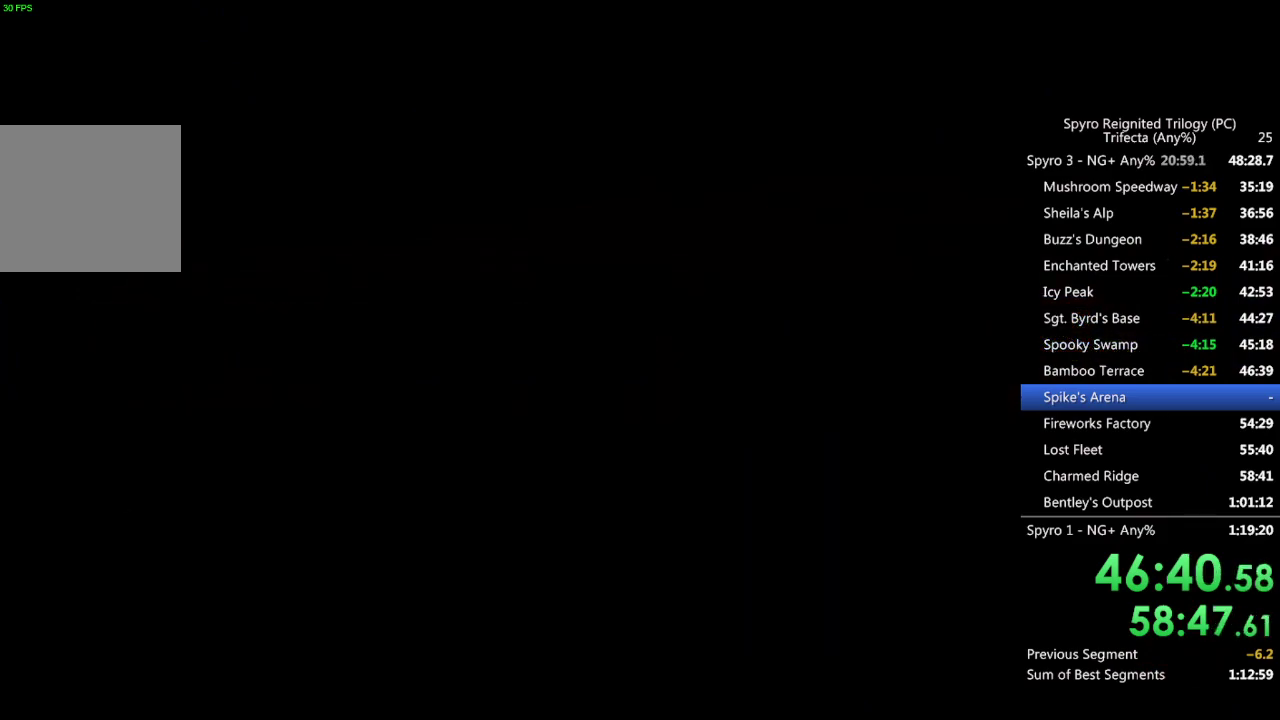
{"buttons": [], "left_stick": "up-left", "right_stick": "left", "events": [[200, "right_stick", "center"], [283, "right_stick", "left"]]}
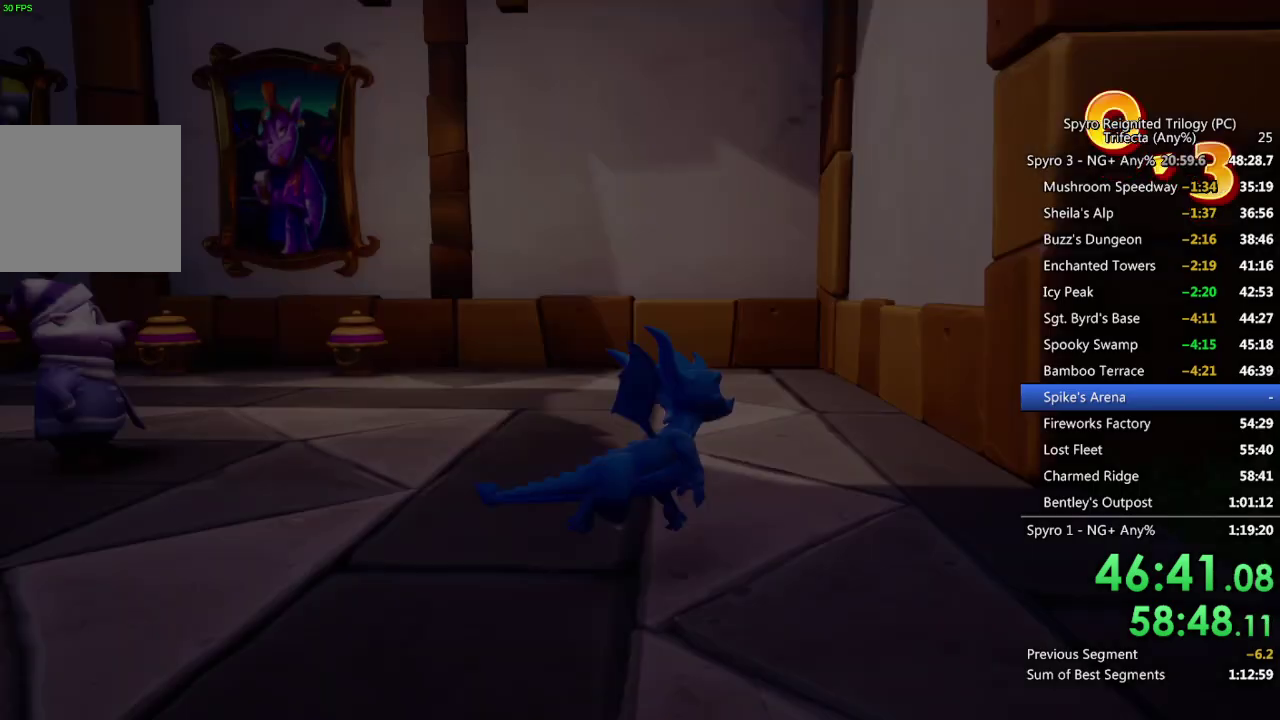
{"buttons": [], "left_stick": "up-right", "right_stick": "center", "events": [[100, "right_stick", "center"], [200, "TRIANGLE", "down"], [333, "TRIANGLE", "up"], [433, "left_stick", "up"], [483, "left_stick", "up-right"]]}
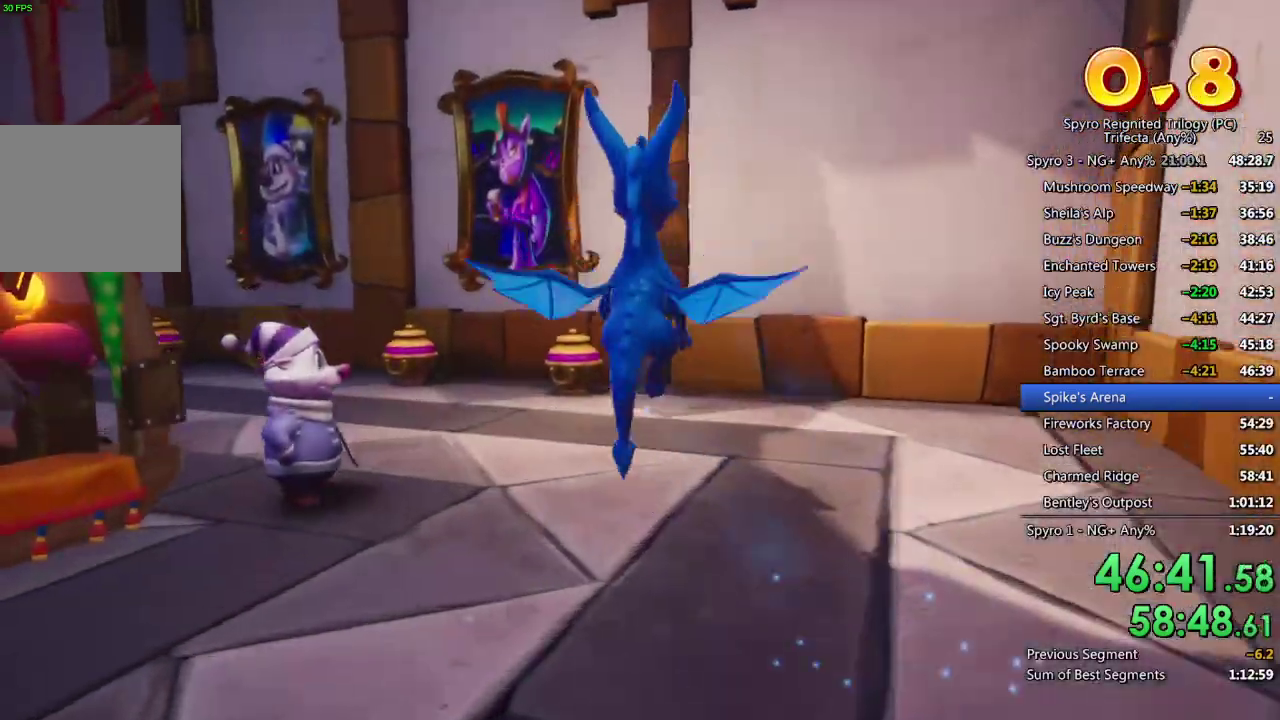
{"buttons": [], "left_stick": "up", "right_stick": "center", "events": [[83, "left_stick", "right"], [200, "left_stick", "up-right"], [200, "right_stick", "left"], [300, "left_stick", "up"], [400, "right_stick", "center"]]}
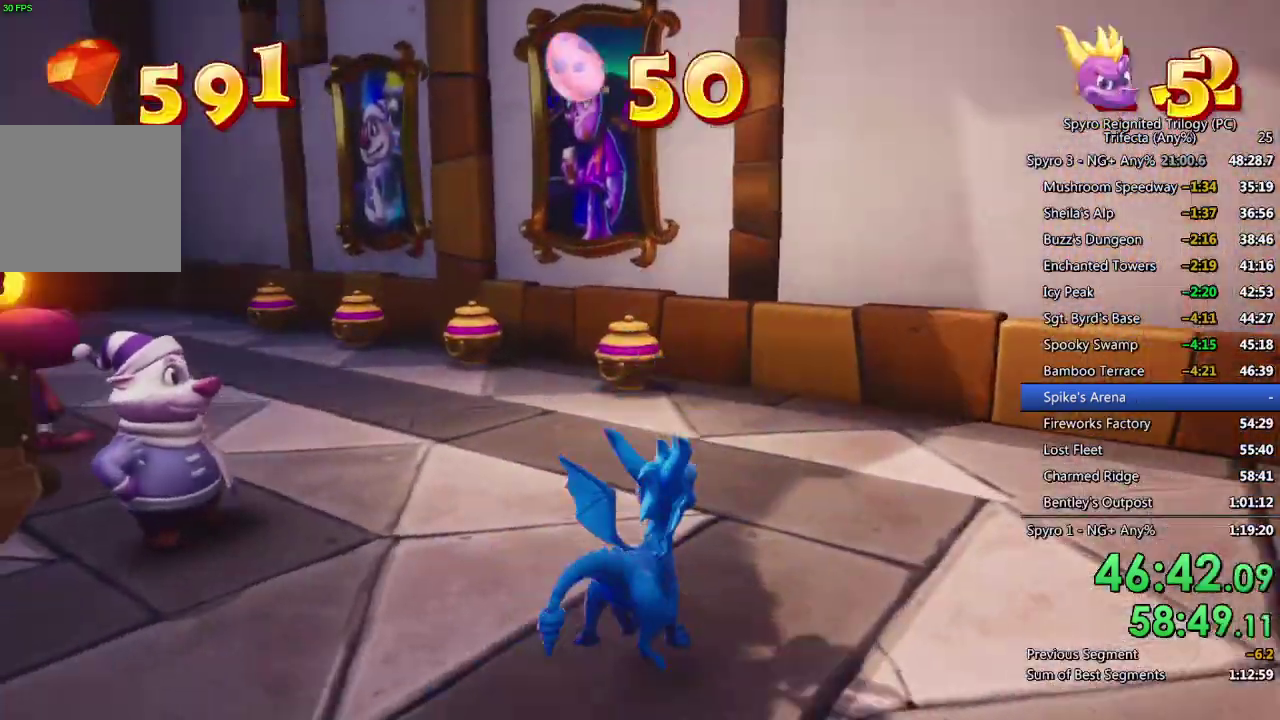
{"buttons": ["SQUARE"], "left_stick": "up-left", "right_stick": "center", "events": [[100, "SQUARE", "down"], [267, "left_stick", "up-left"], [317, "left_stick", "left"], [500, "left_stick", "up-left"]]}
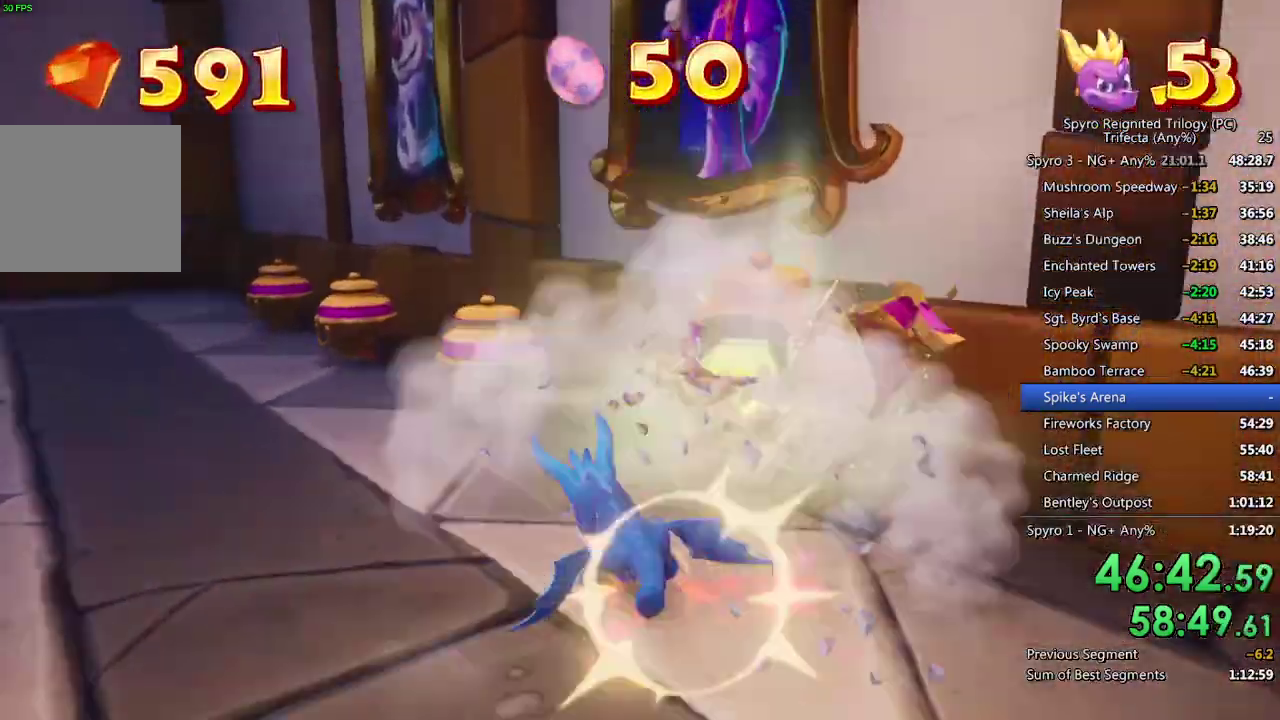
{"buttons": [], "left_stick": "down-left", "right_stick": "left", "events": [[83, "left_stick", "center"], [150, "SQUARE", "up"], [233, "right_stick", "left"], [283, "left_stick", "down-left"]]}
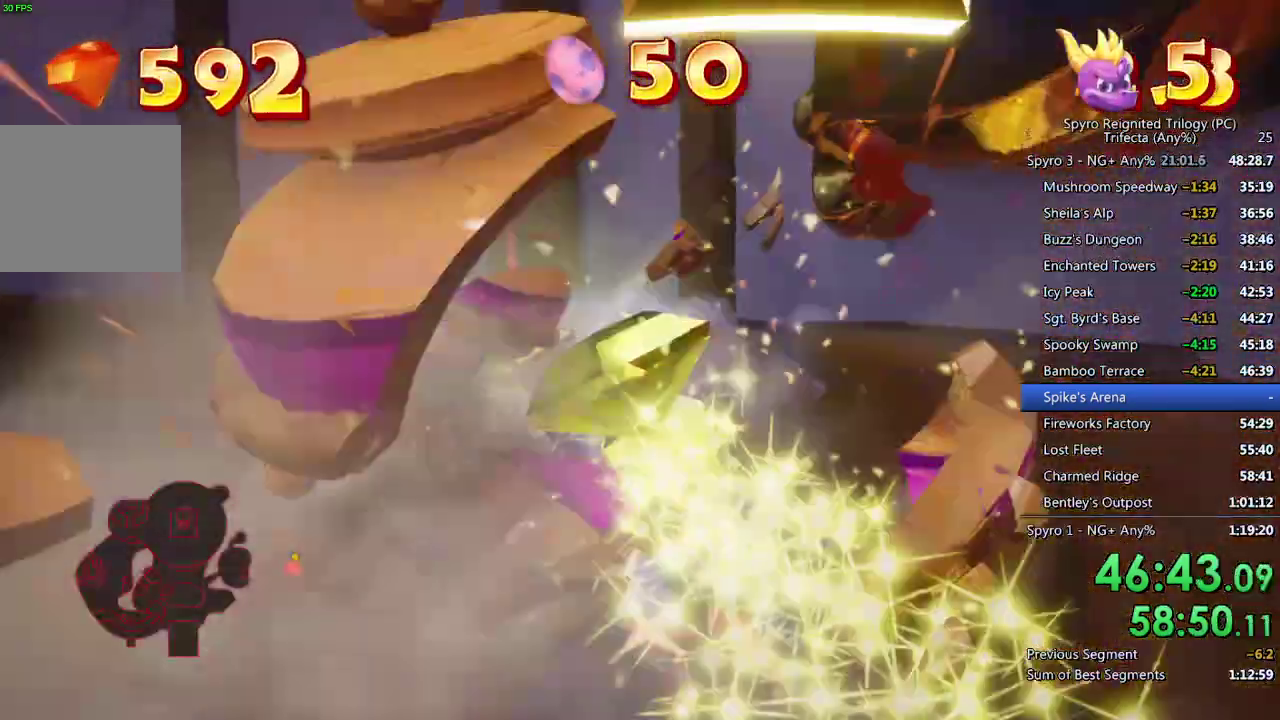
{"buttons": [], "left_stick": "up-left", "right_stick": "center", "events": [[217, "L2", "down"], [233, "right_stick", "center"], [283, "SQUARE", "down"], [367, "L2", "up"], [367, "left_stick", "up-left"], [433, "SQUARE", "up"]]}
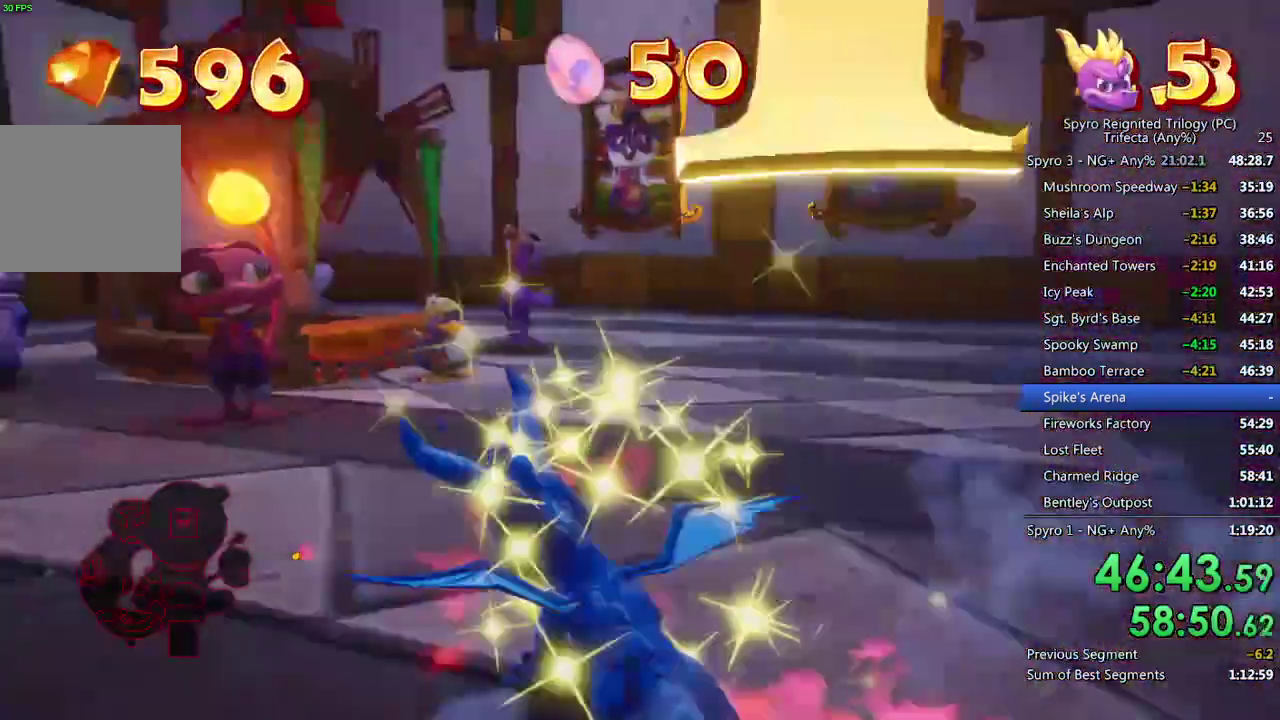
{"buttons": [], "left_stick": "up", "right_stick": "center", "events": [[183, "left_stick", "up"], [233, "right_stick", "right"], [400, "right_stick", "center"]]}
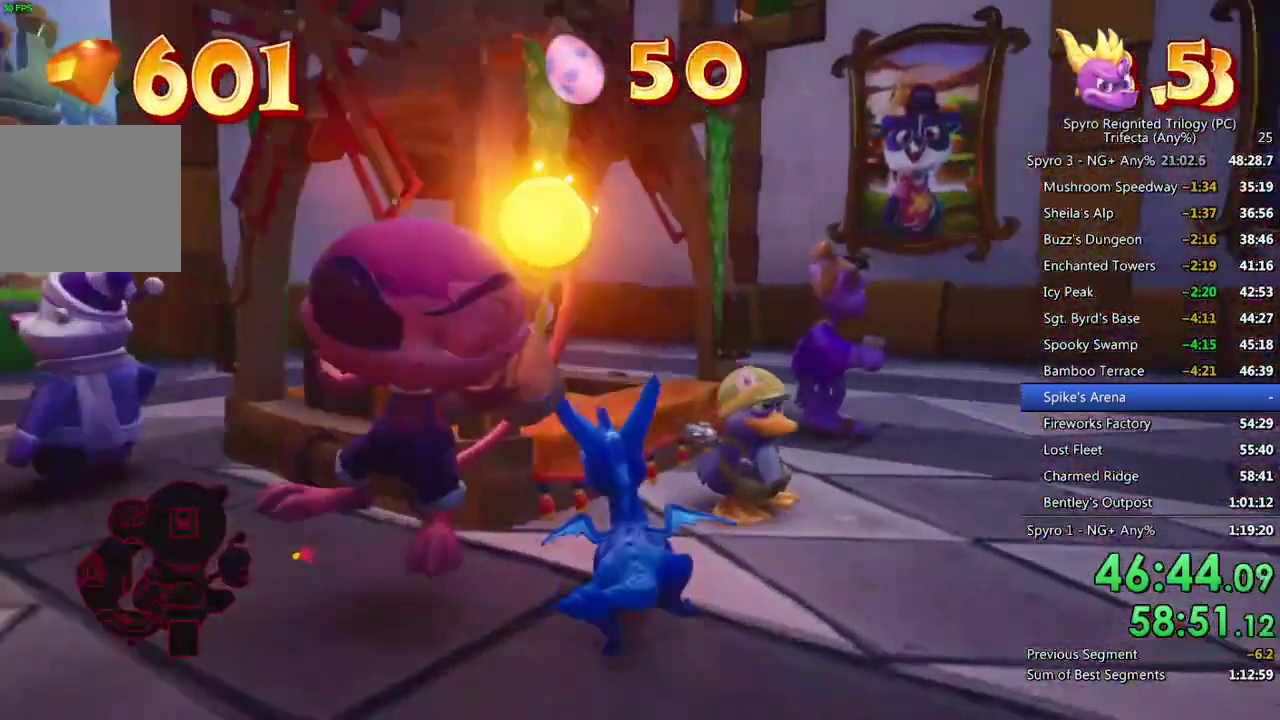
{"buttons": [], "left_stick": "center", "right_stick": "center", "events": [[100, "left_stick", "center"]]}
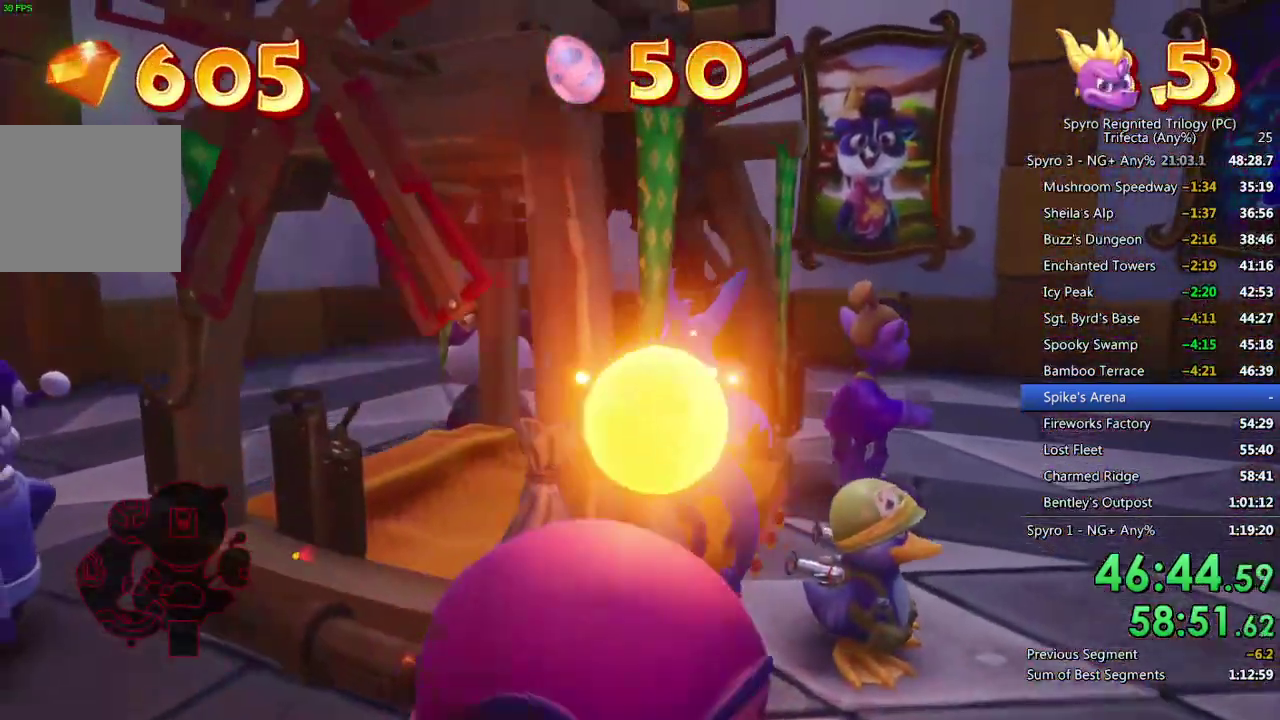
{"buttons": [], "left_stick": "center", "right_stick": "center", "events": []}
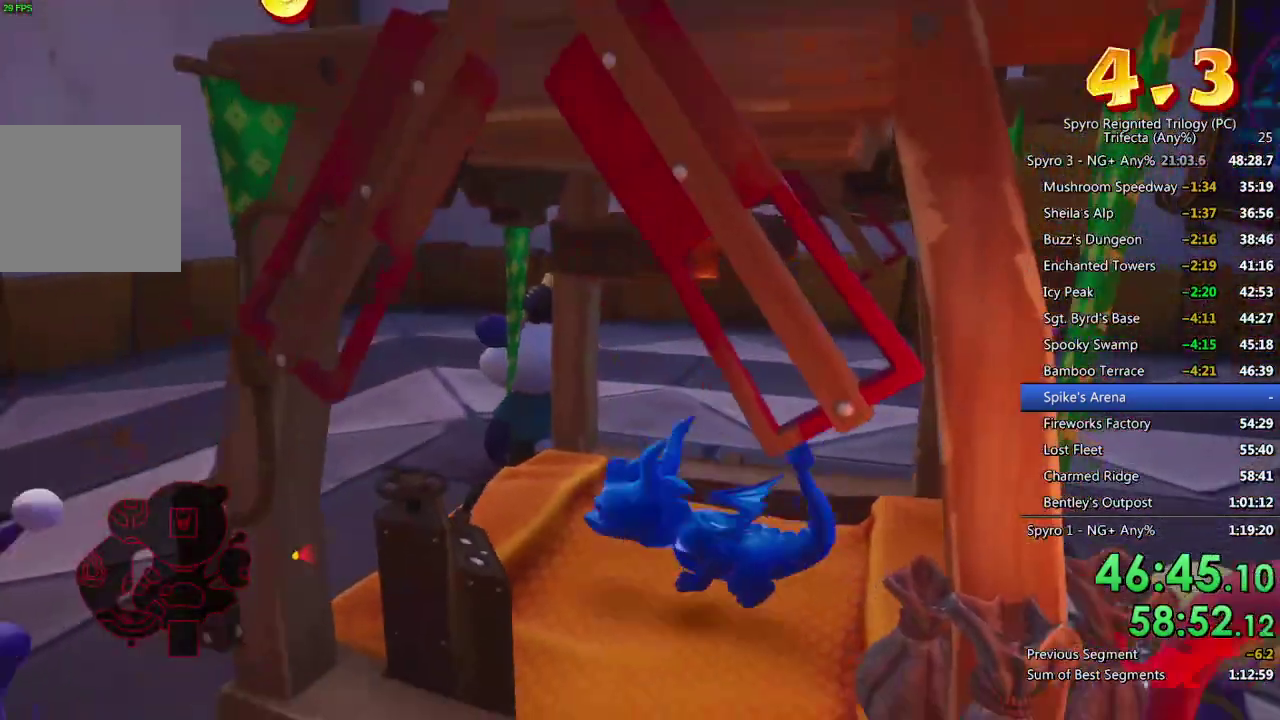
{"buttons": [], "left_stick": "center", "right_stick": "center", "events": []}
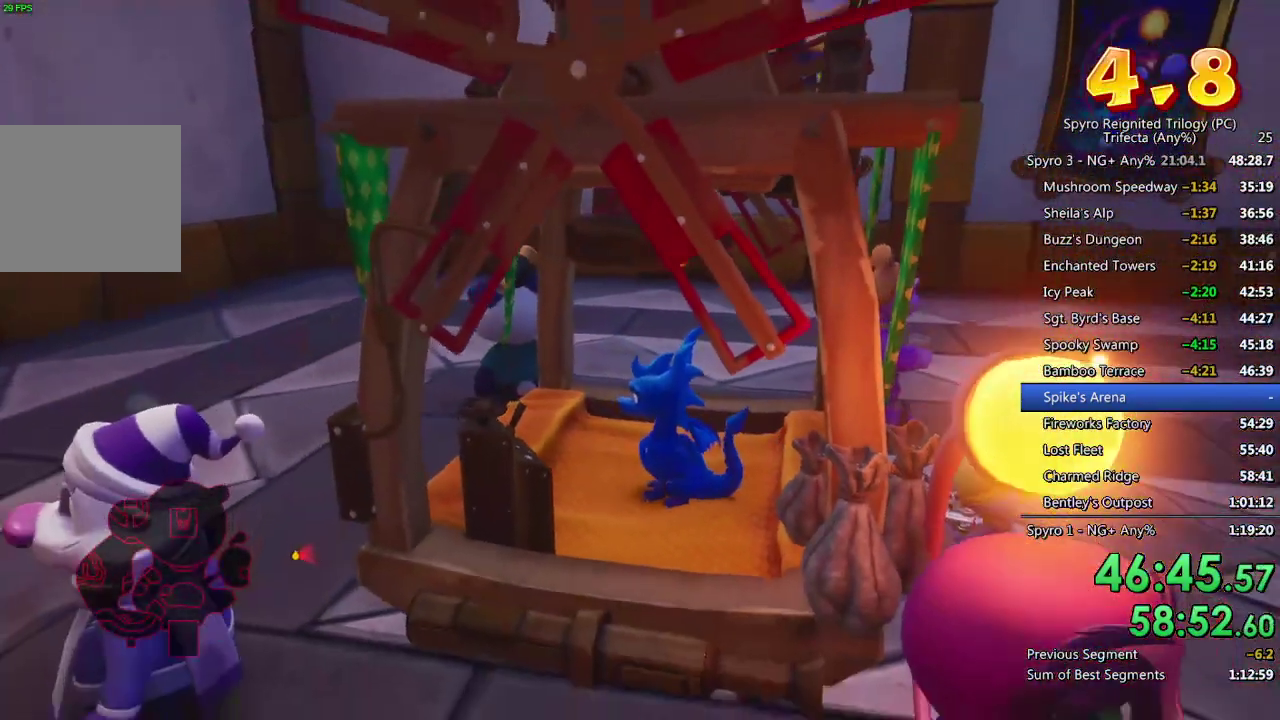
{"buttons": ["DPAD_UP"], "left_stick": "center", "right_stick": "center", "events": [[500, "DPAD_UP", "down"]]}
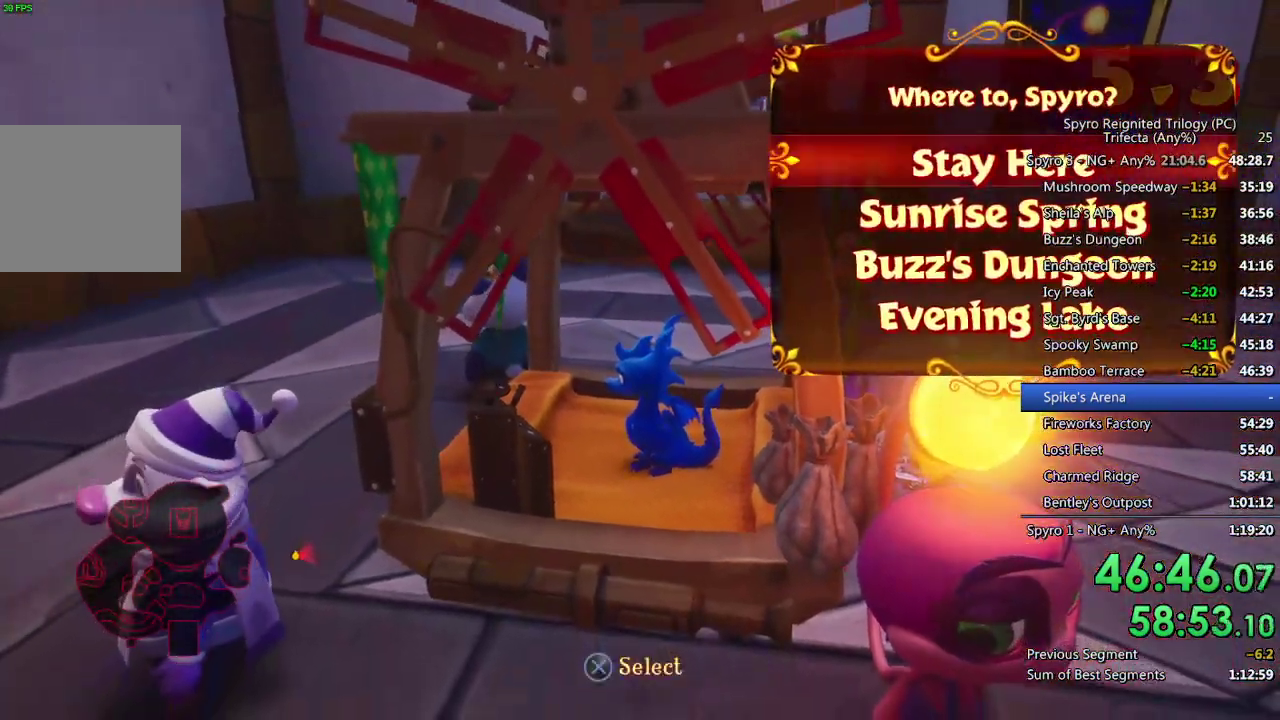
{"buttons": [], "left_stick": "center", "right_stick": "center", "events": [[67, "DPAD_UP", "up"], [83, "CROSS", "down"], [183, "CROSS", "up"]]}